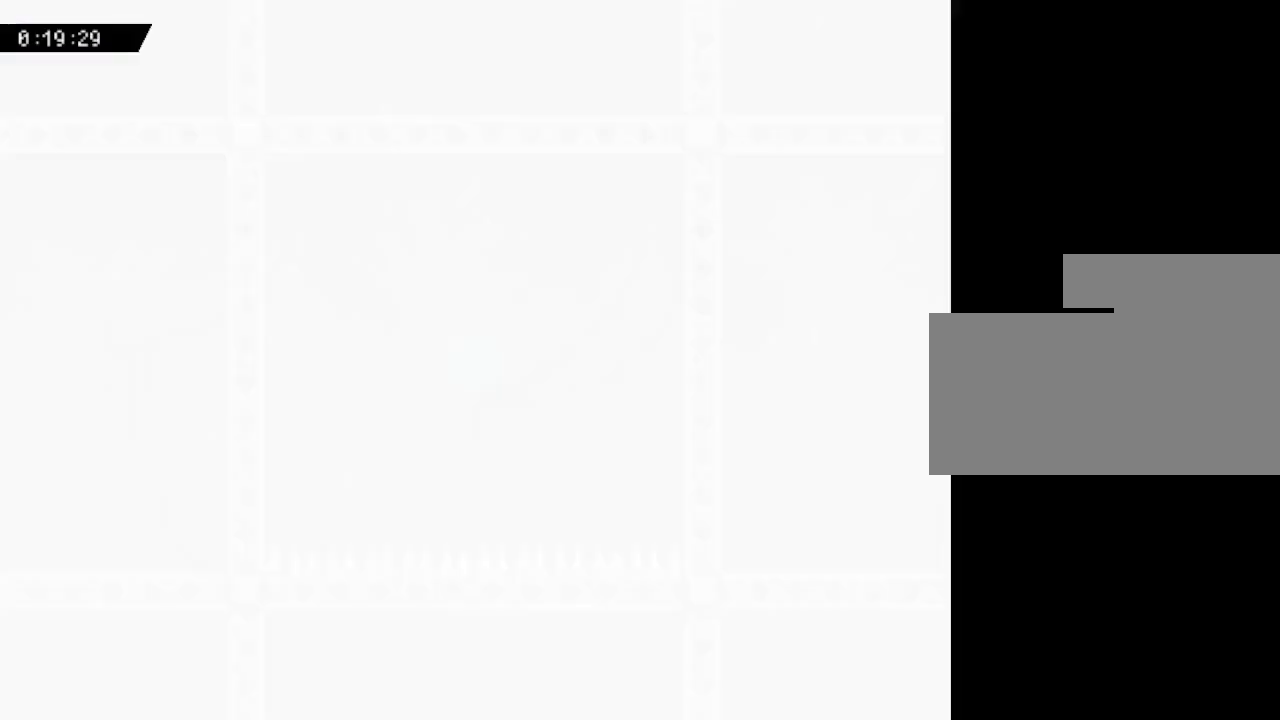
Gameplay with keyboard; each line is a JSON object with the keys held at the frame after it. "events" lists presses ("down") and releases ("up") of "down", "left", "r", "right", "up" and "z" between this image and that frame as [ms after this image, input, new state], when the widget could be followed in between. No other keys are recorded. Mouse input is not recorded. Not read: other_keys.
{"keys": [], "events": []}
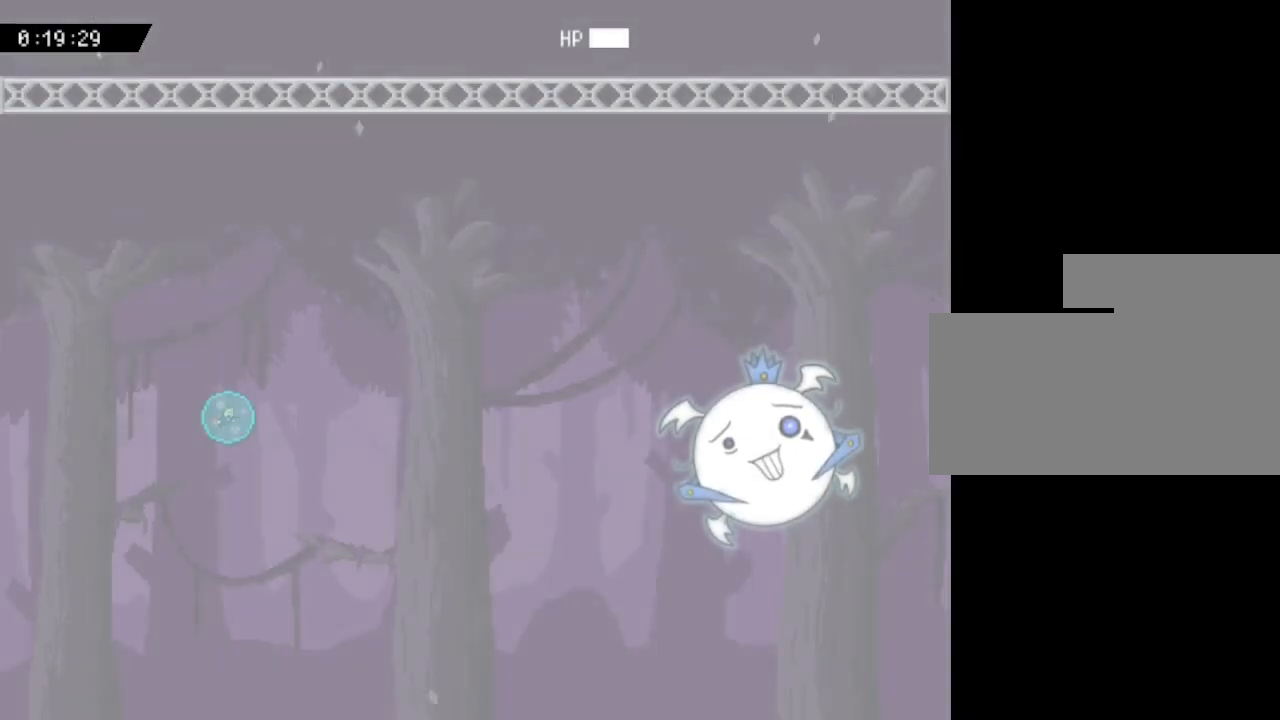
{"keys": [], "events": [[33, "down", "down"], [83, "z", "down"], [217, "z", "up"], [300, "z", "down"], [350, "down", "up"], [450, "z", "up"]]}
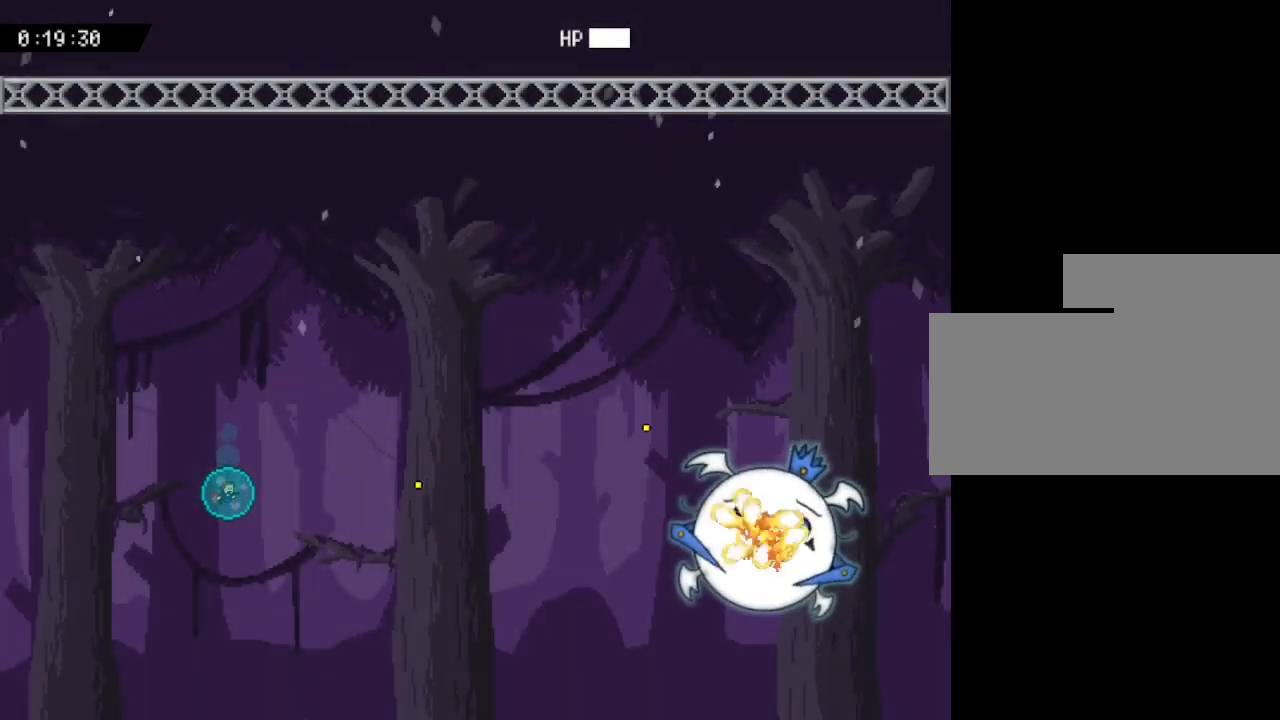
{"keys": ["z"], "events": [[33, "z", "down"], [167, "z", "up"], [233, "z", "down"], [400, "z", "up"], [483, "z", "down"]]}
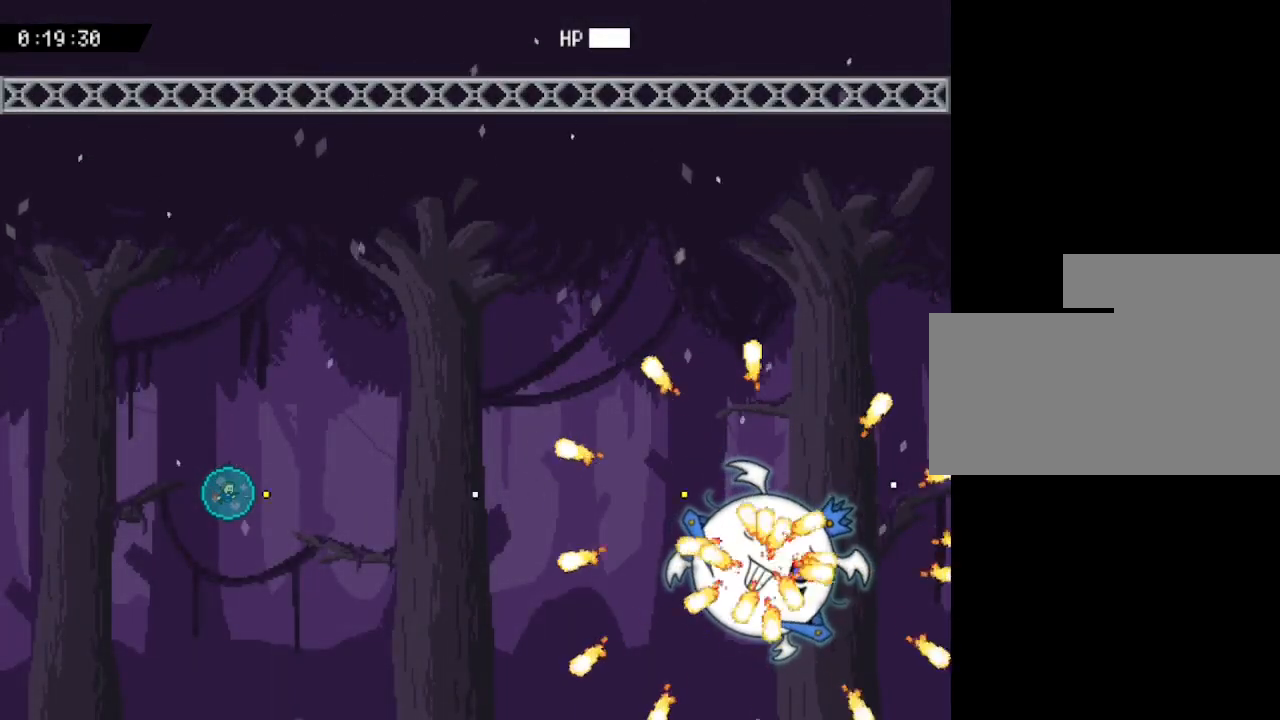
{"keys": ["left", "up", "z"], "events": [[117, "z", "up"], [200, "z", "down"], [317, "left", "down"], [350, "z", "up"], [367, "up", "down"], [417, "z", "down"]]}
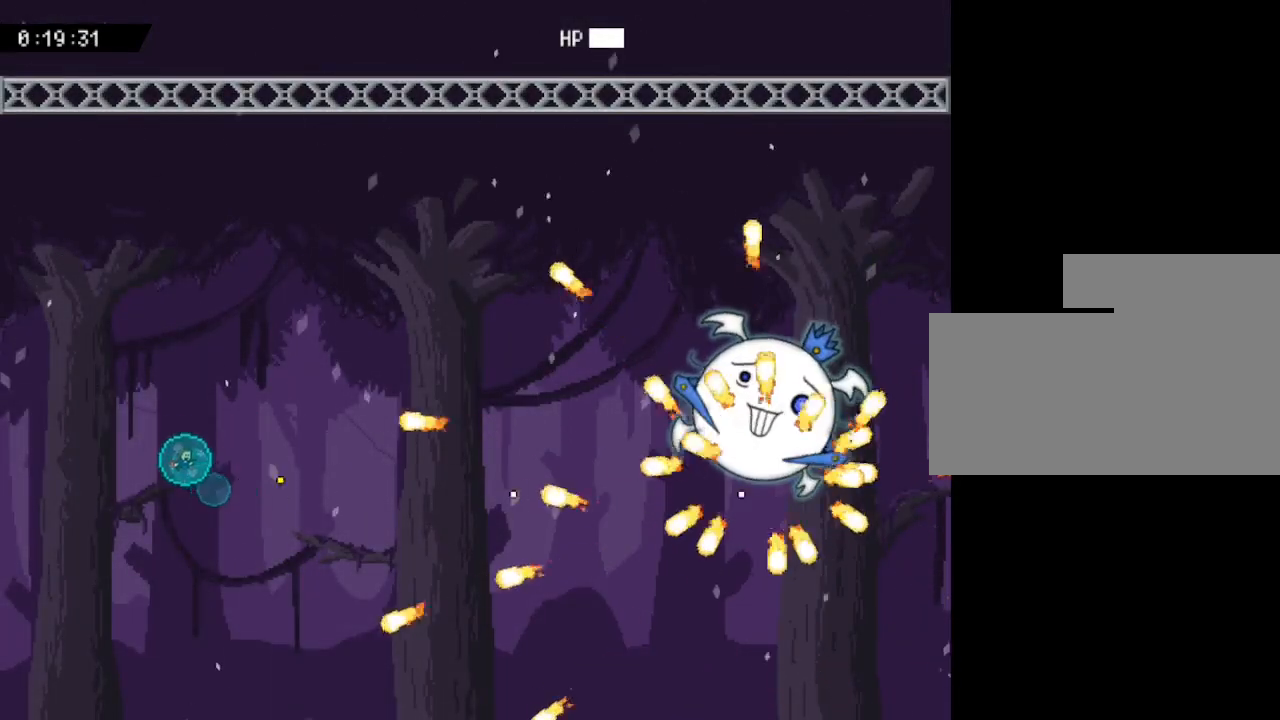
{"keys": ["up", "z"], "events": [[100, "z", "up"], [183, "left", "up"], [217, "z", "down"], [383, "z", "up"], [467, "z", "down"]]}
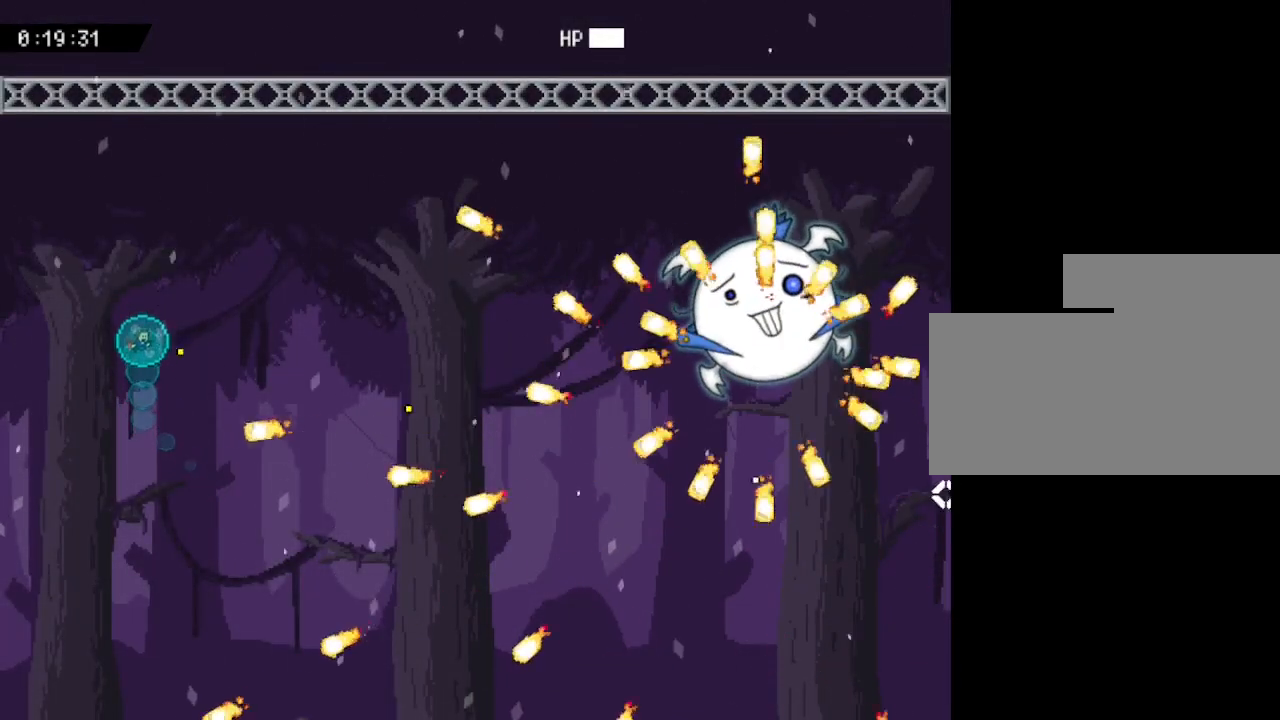
{"keys": ["z"], "events": [[100, "up", "up"], [133, "z", "up"], [167, "left", "down"], [183, "z", "down"], [200, "left", "up"], [333, "z", "up"], [417, "z", "down"]]}
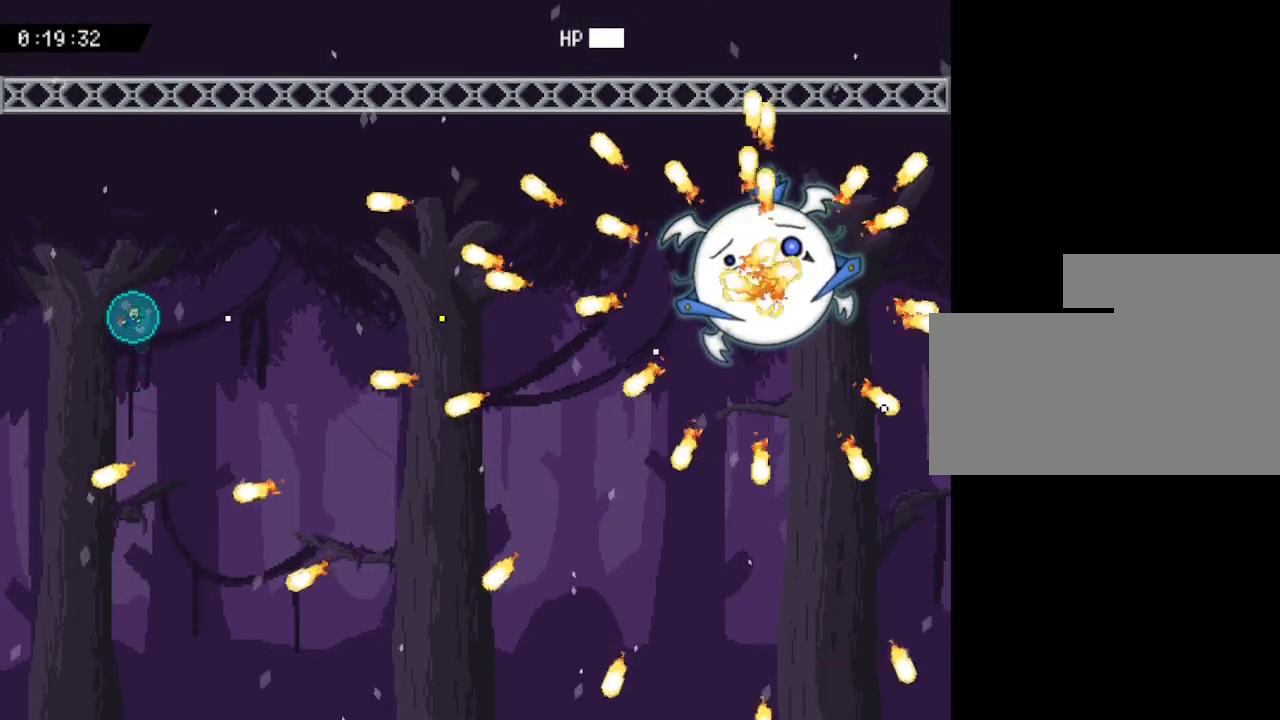
{"keys": [], "events": [[50, "z", "up"], [117, "z", "down"], [267, "z", "up"], [333, "z", "down"], [483, "z", "up"]]}
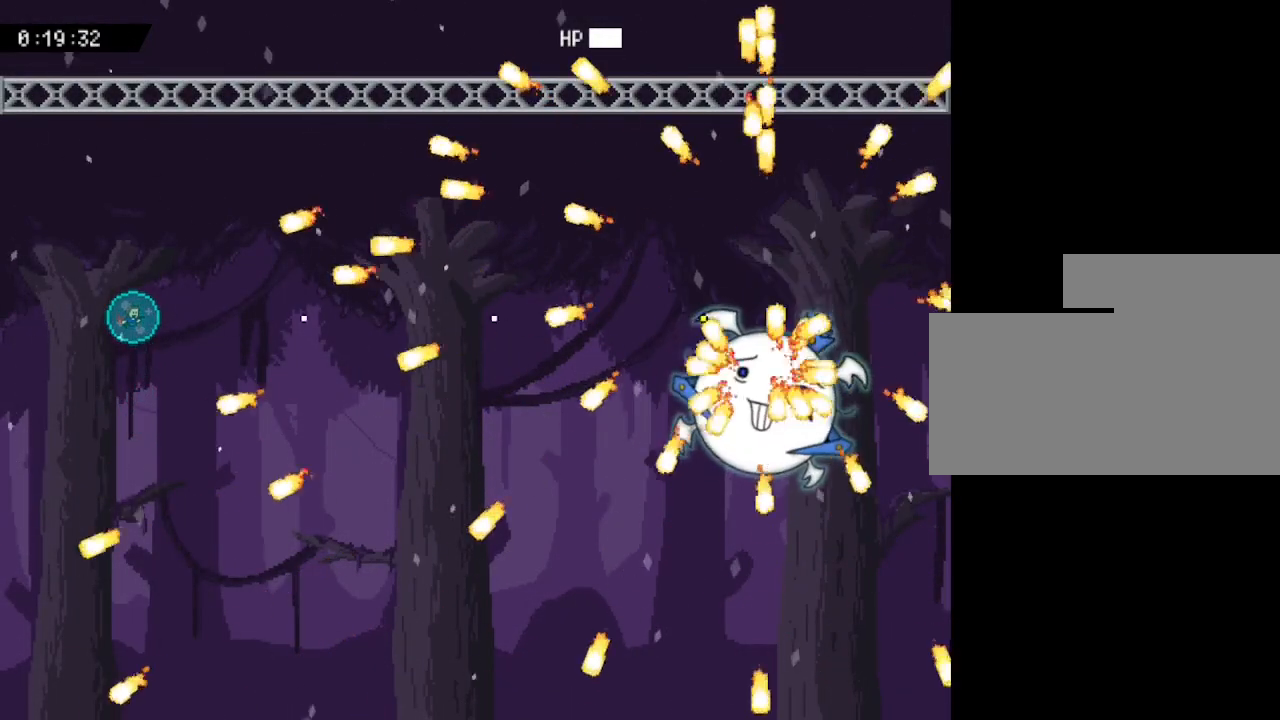
{"keys": ["right"], "events": [[50, "z", "down"], [100, "down", "down"], [200, "z", "up"], [217, "down", "up"], [283, "z", "down"], [333, "down", "down"], [400, "right", "down"], [417, "down", "up"], [450, "z", "up"]]}
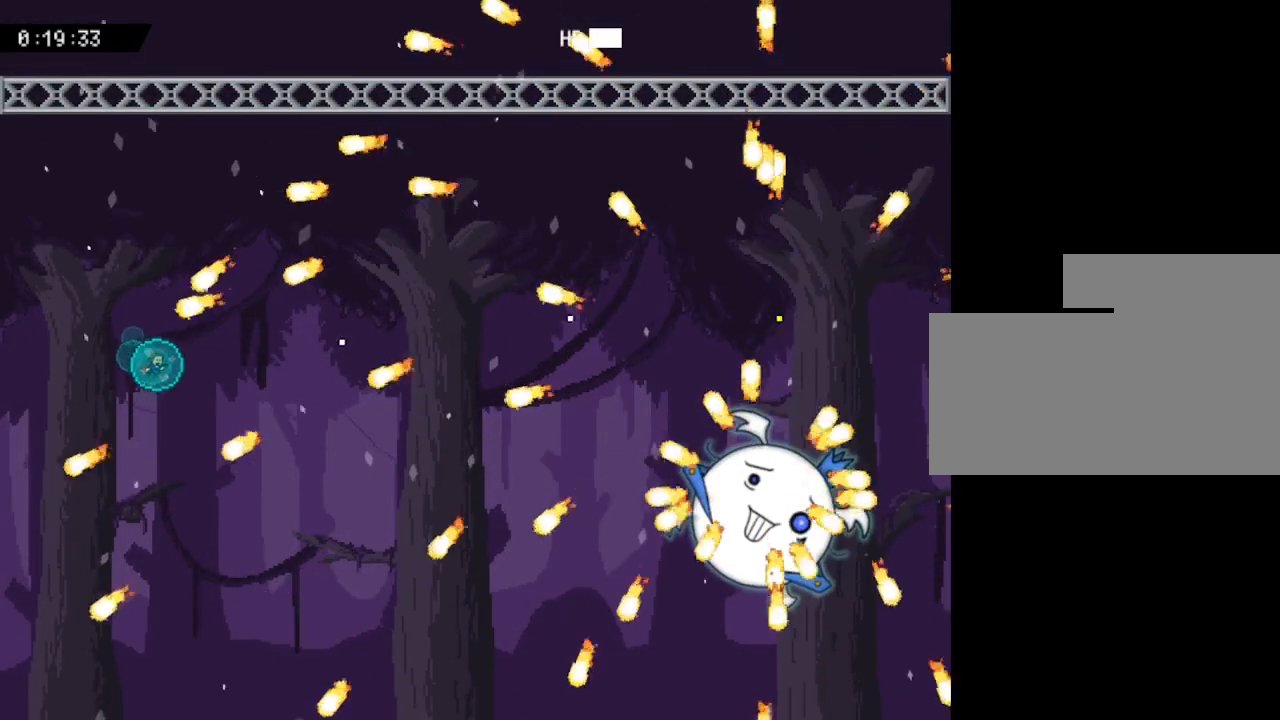
{"keys": ["right", "z"], "events": [[17, "z", "down"], [133, "z", "up"], [167, "right", "up"], [283, "right", "down"], [500, "z", "down"]]}
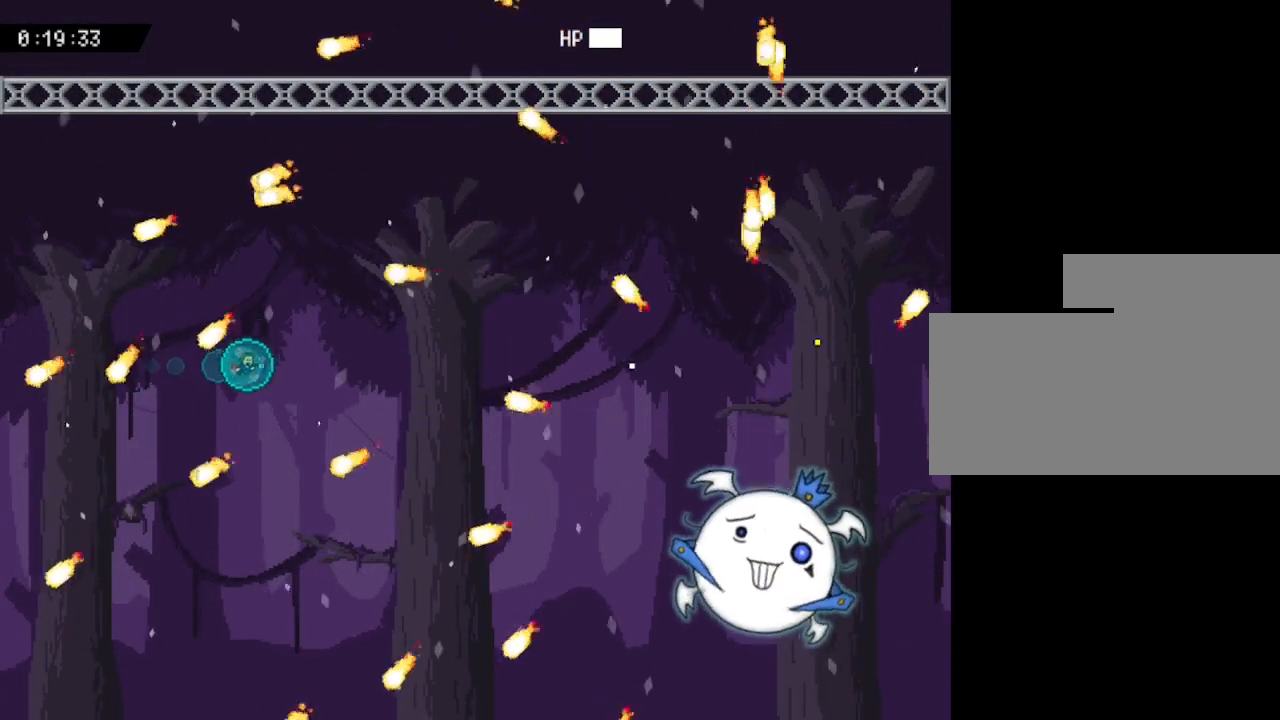
{"keys": ["right", "up", "z"], "events": [[83, "right", "up"], [133, "z", "up"], [200, "z", "down"], [317, "right", "down"], [367, "z", "up"], [383, "up", "down"], [417, "z", "down"]]}
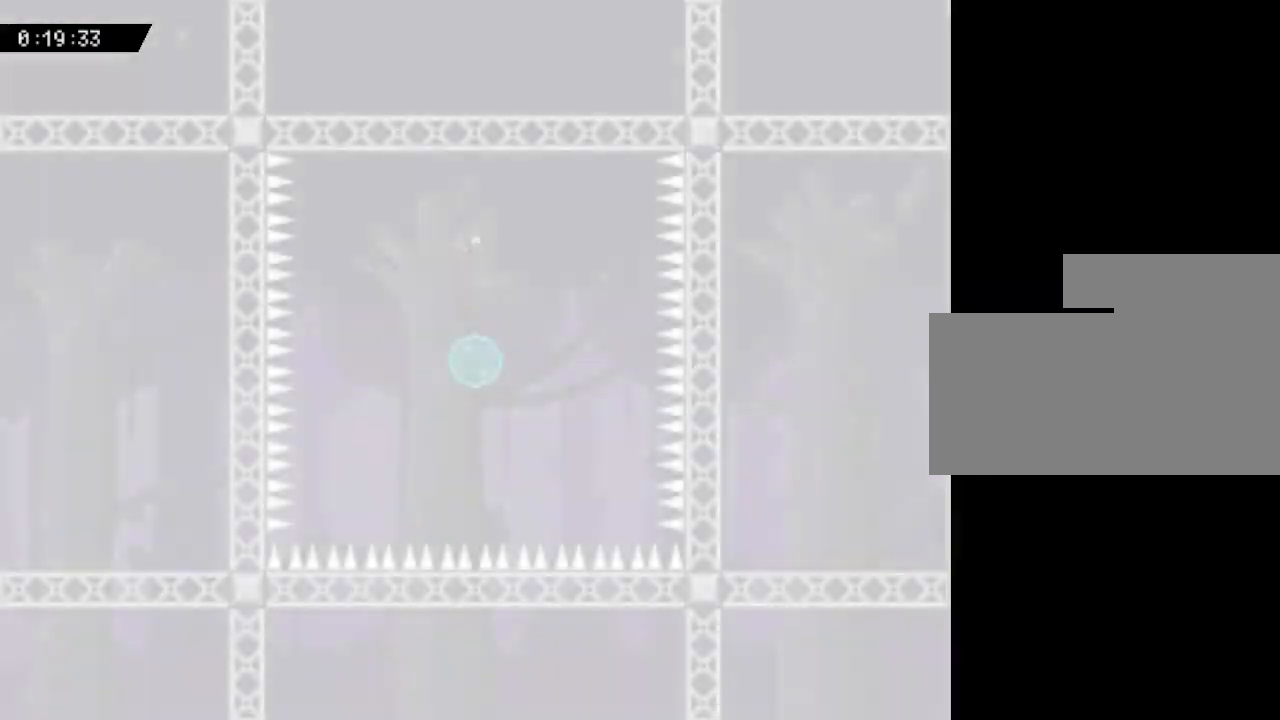
{"keys": ["up"], "events": [[17, "right", "up"], [50, "up", "up"], [67, "z", "up"], [383, "up", "down"]]}
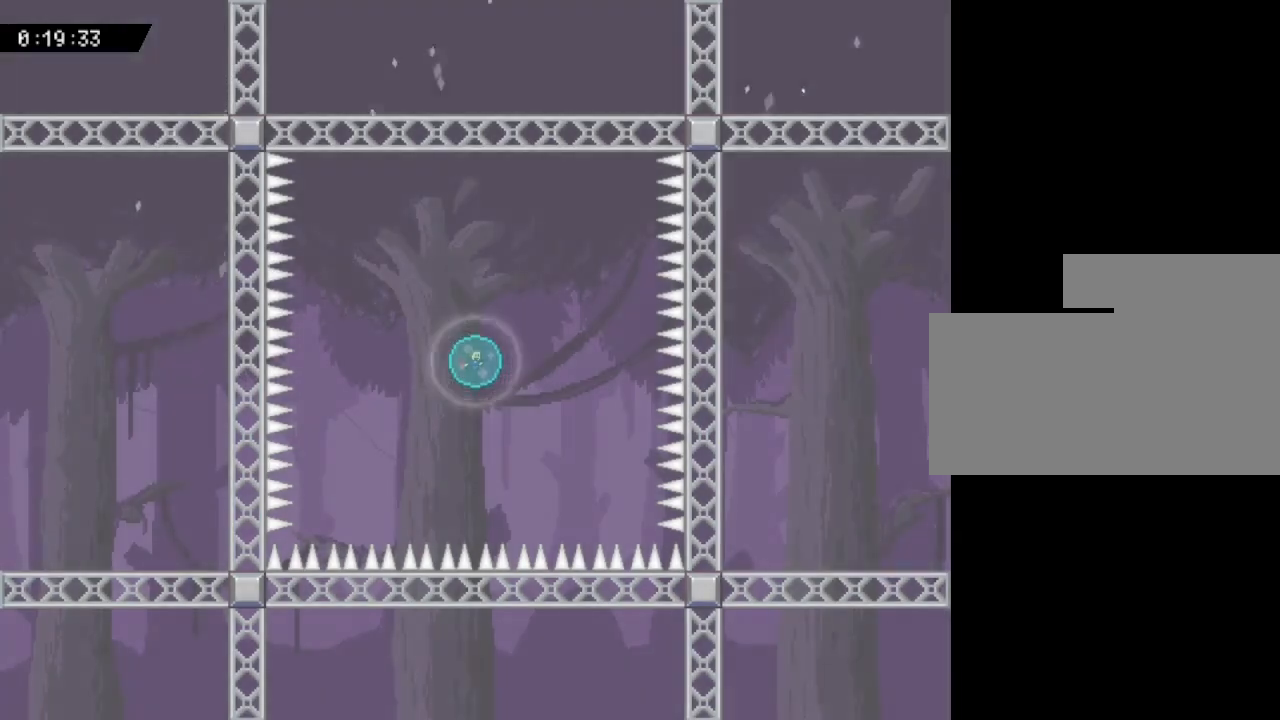
{"keys": [], "events": [[467, "up", "up"]]}
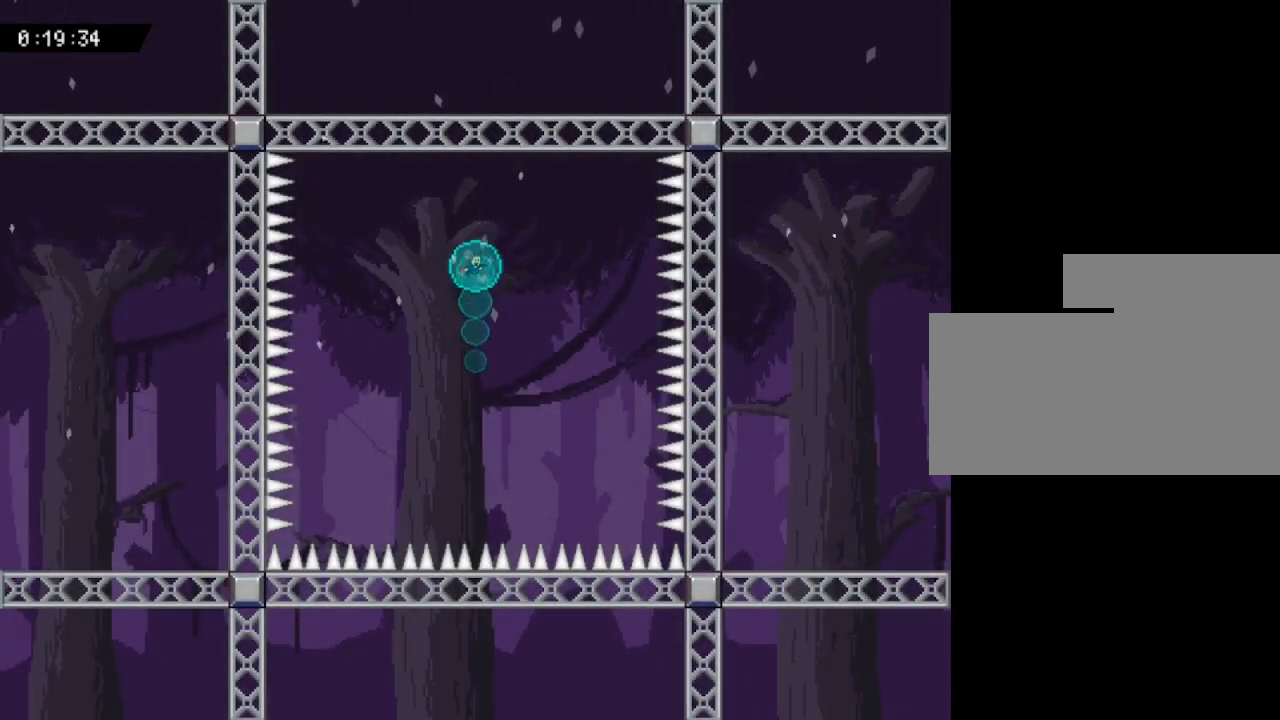
{"keys": [], "events": []}
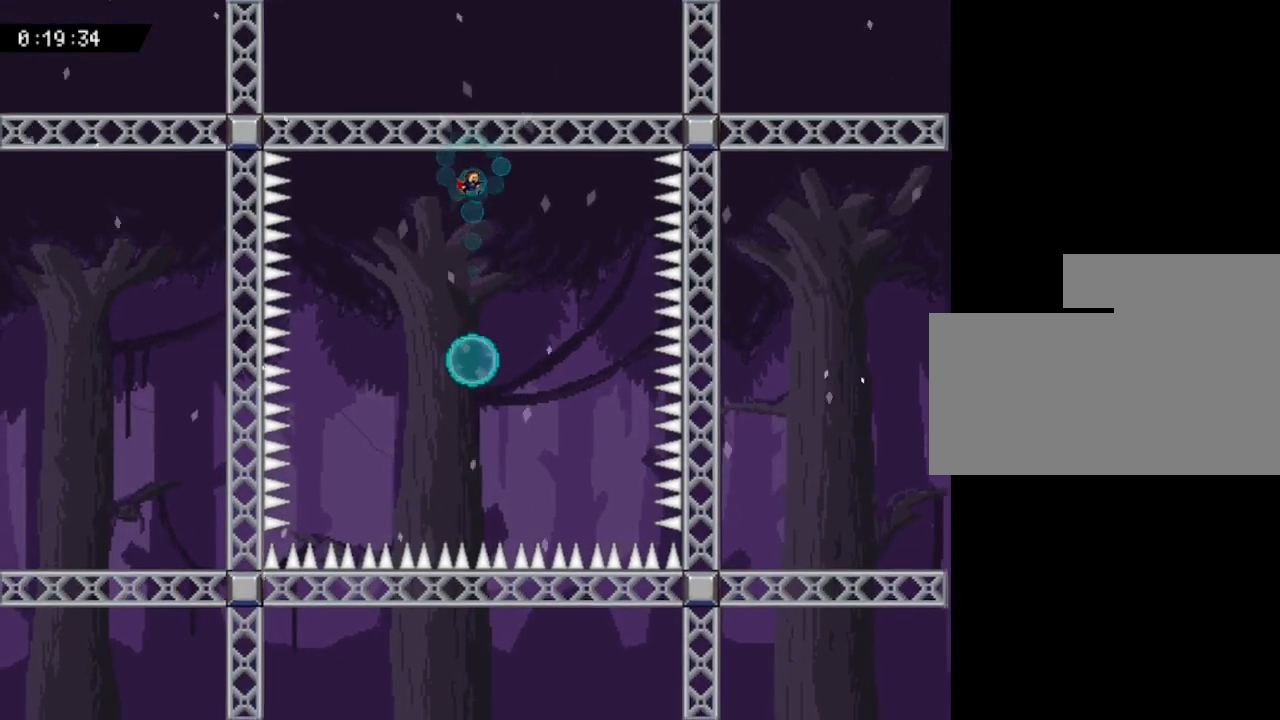
{"keys": [], "events": []}
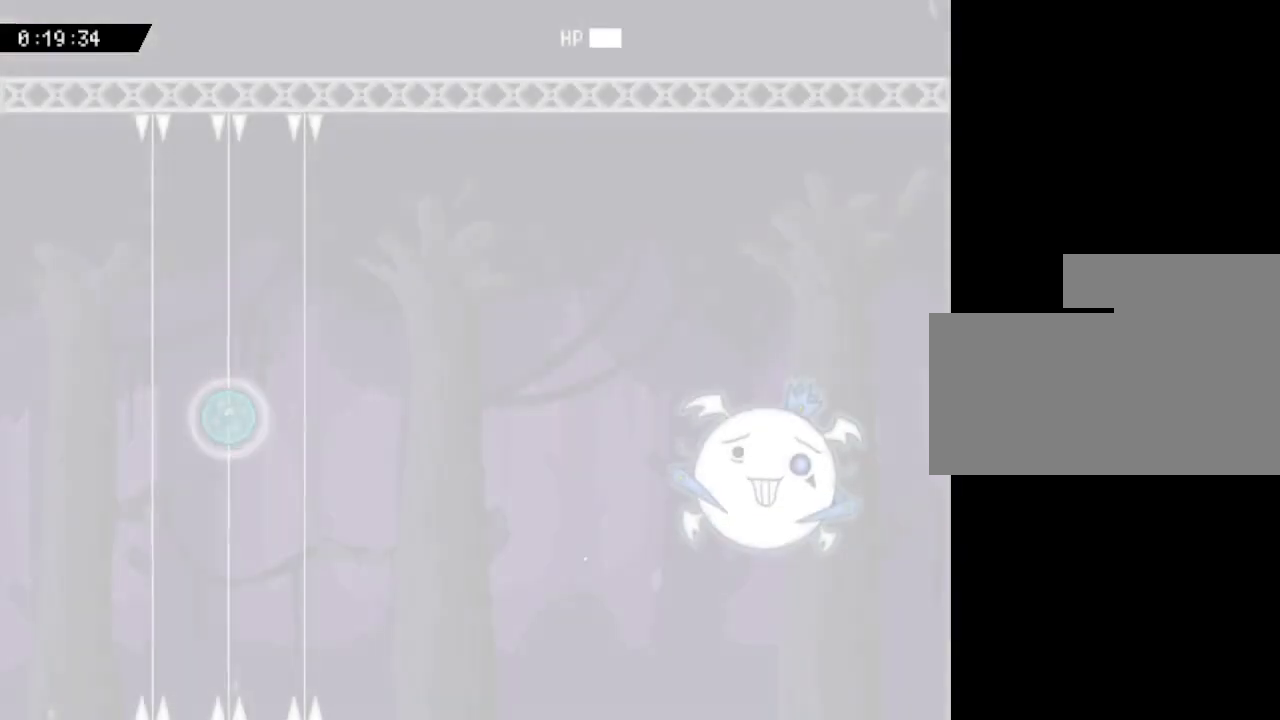
{"keys": ["down"], "events": [[117, "z", "down"], [233, "z", "up"], [317, "z", "down"], [383, "down", "down"], [450, "z", "up"]]}
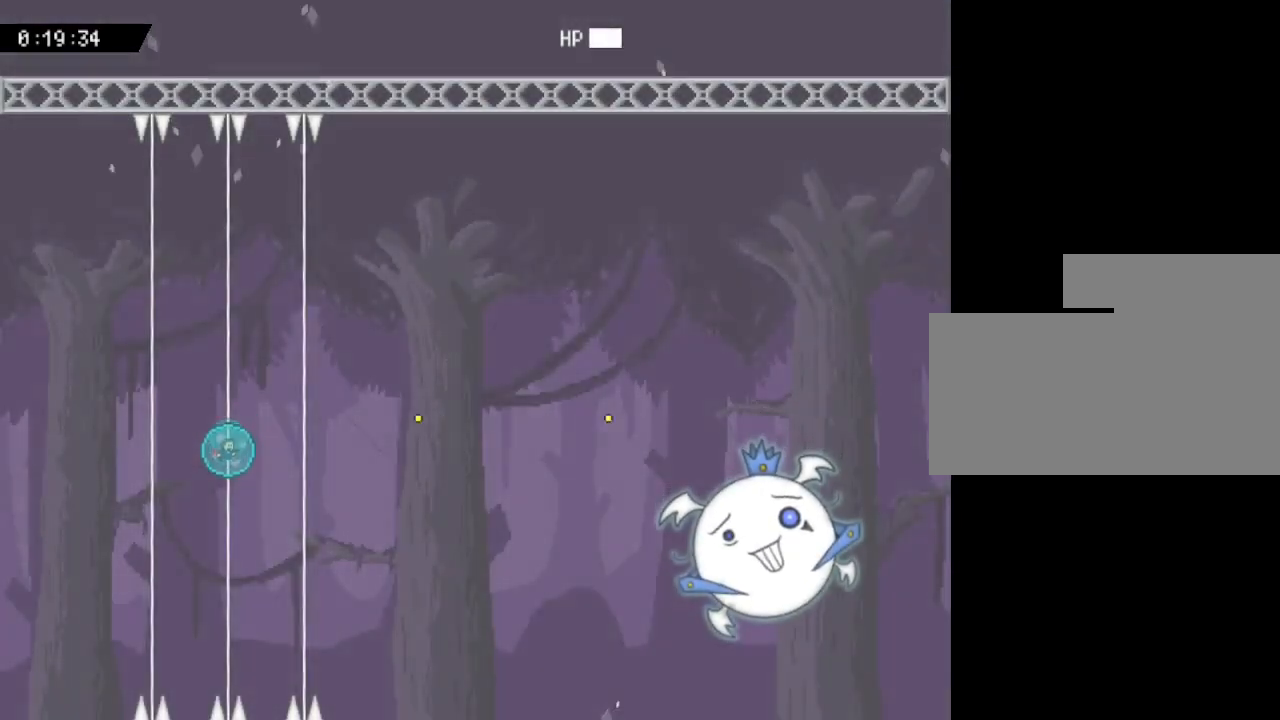
{"keys": ["up", "z"], "events": [[33, "z", "down"], [183, "z", "up"], [233, "down", "up"], [267, "z", "down"], [400, "z", "up"], [483, "z", "down"], [500, "up", "down"]]}
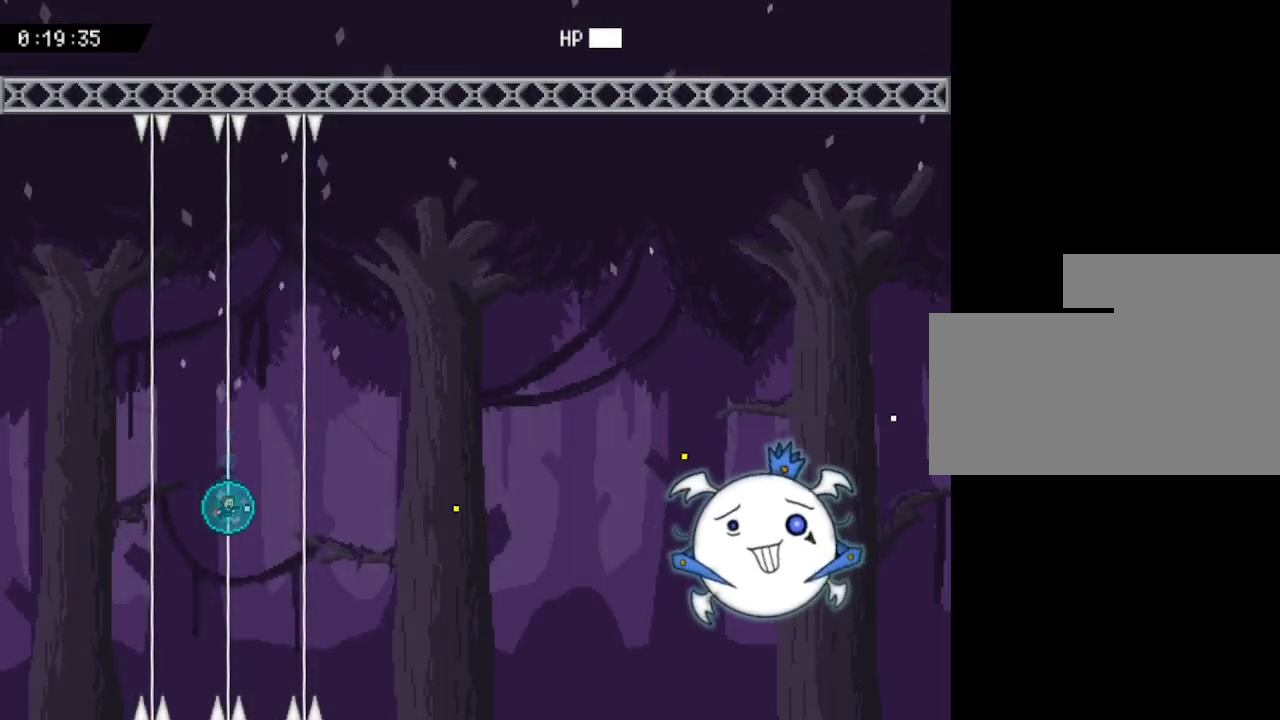
{"keys": ["up", "z"], "events": [[117, "z", "up"], [200, "z", "down"], [333, "z", "up"], [417, "z", "down"]]}
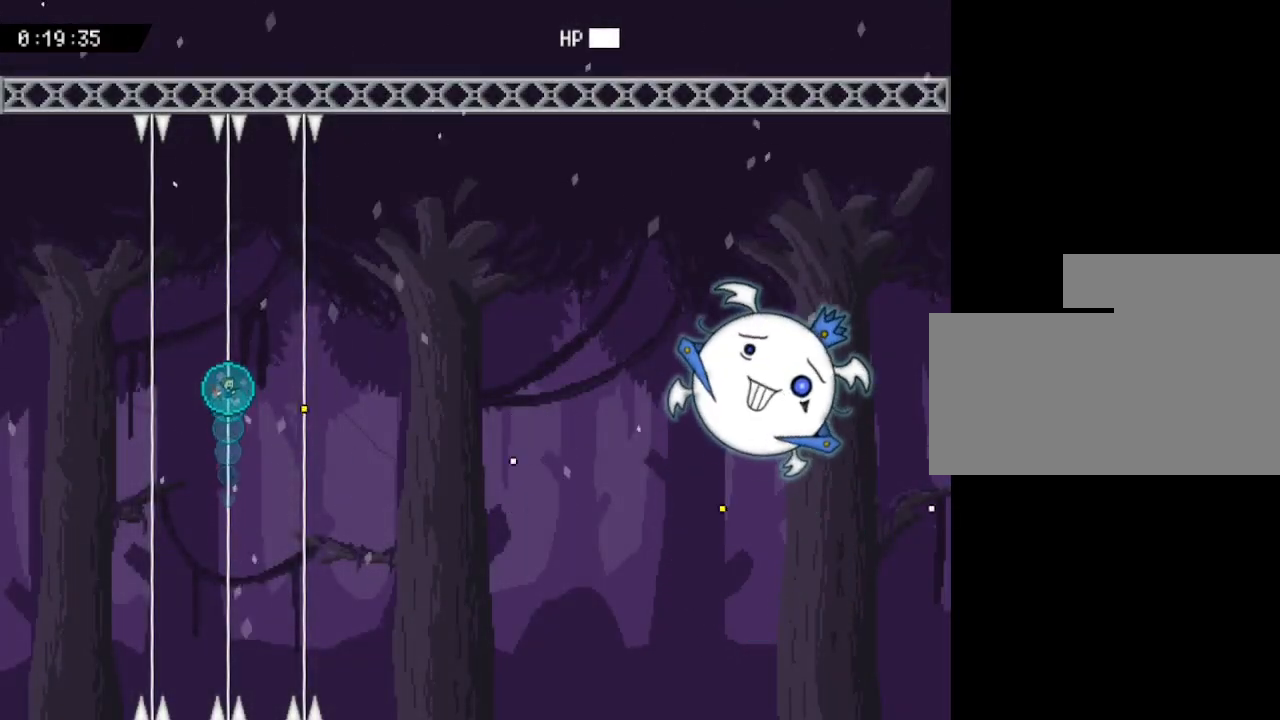
{"keys": ["z"], "events": [[67, "z", "up"], [150, "z", "down"], [300, "z", "up"], [383, "z", "down"], [433, "up", "up"]]}
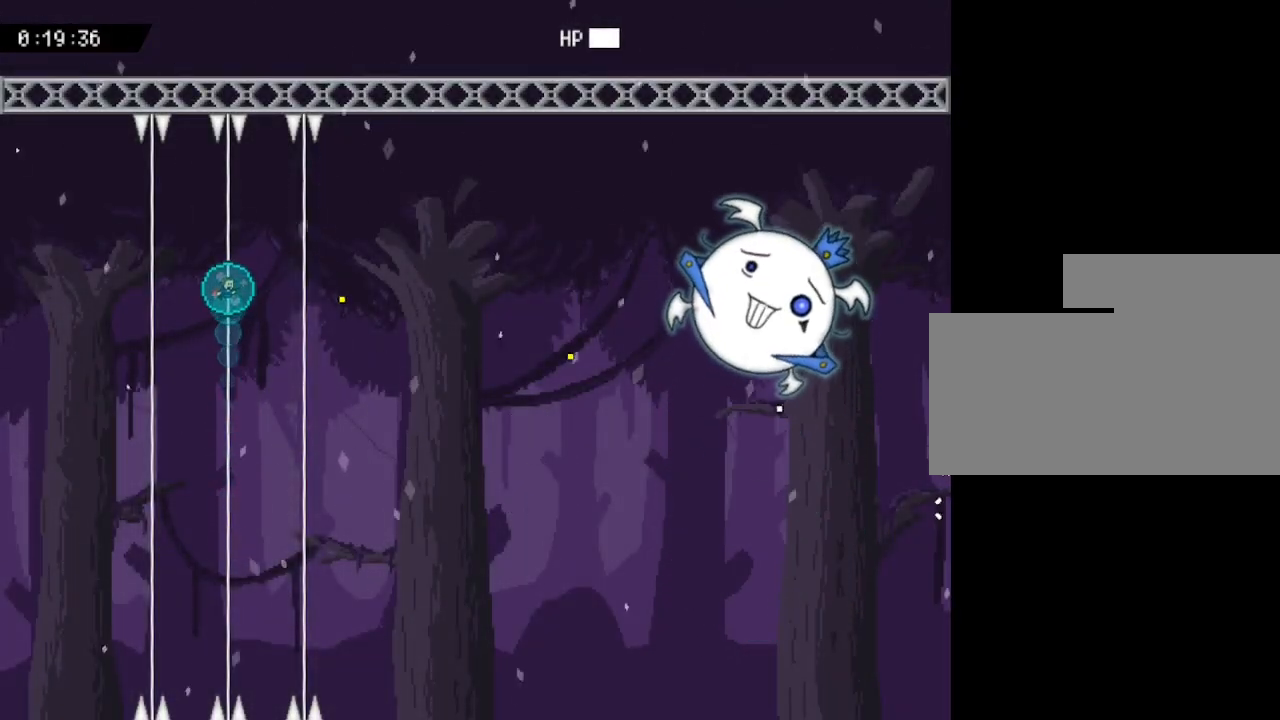
{"keys": ["down"], "events": [[33, "z", "up"], [117, "z", "down"], [150, "down", "down"], [267, "z", "up"], [333, "z", "down"], [483, "z", "up"]]}
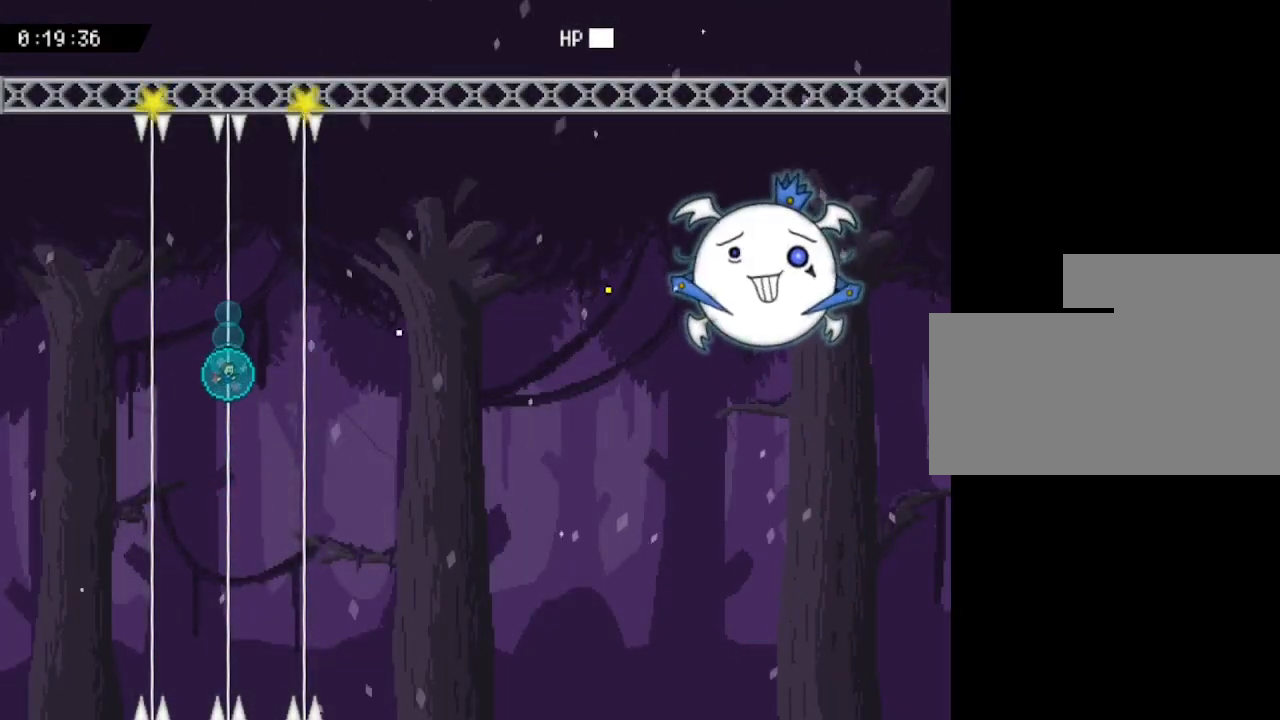
{"keys": ["down"], "events": [[67, "z", "down"], [217, "z", "up"], [300, "z", "down"], [433, "z", "up"]]}
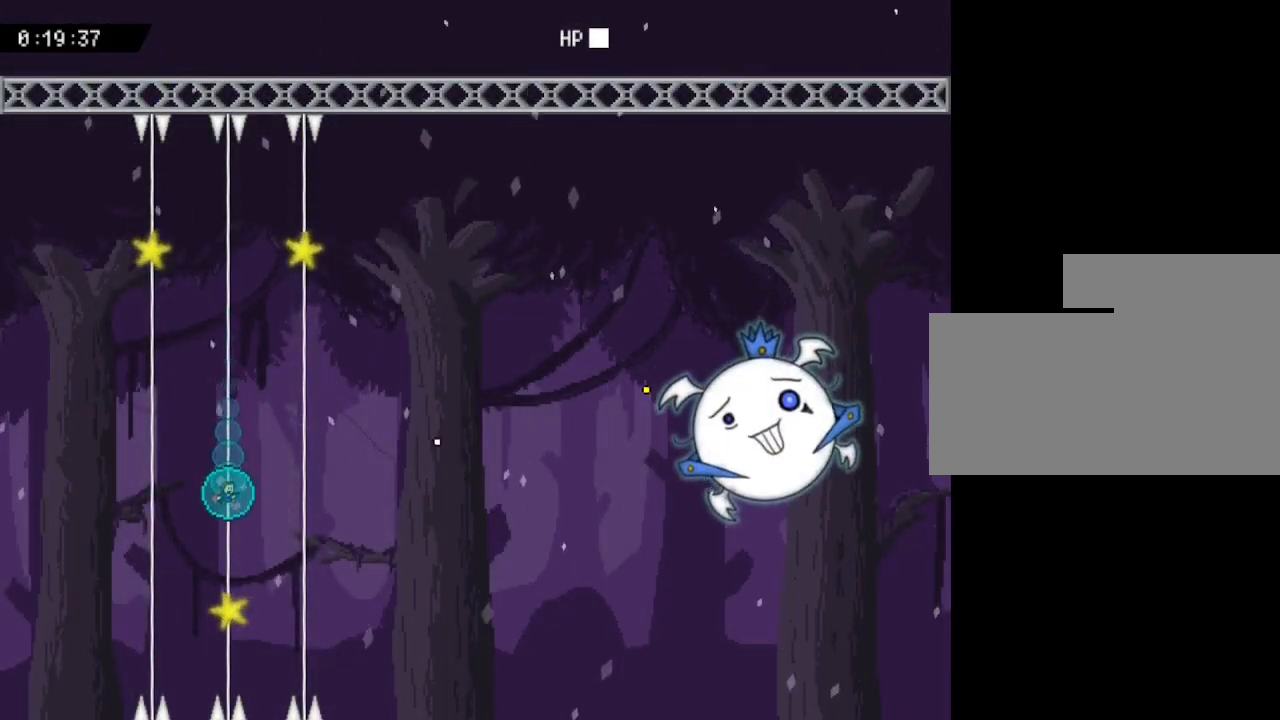
{"keys": ["up", "z"], "events": [[17, "down", "up"], [33, "z", "down"], [117, "up", "down"], [150, "z", "up"], [250, "z", "down"], [383, "z", "up"], [450, "z", "down"]]}
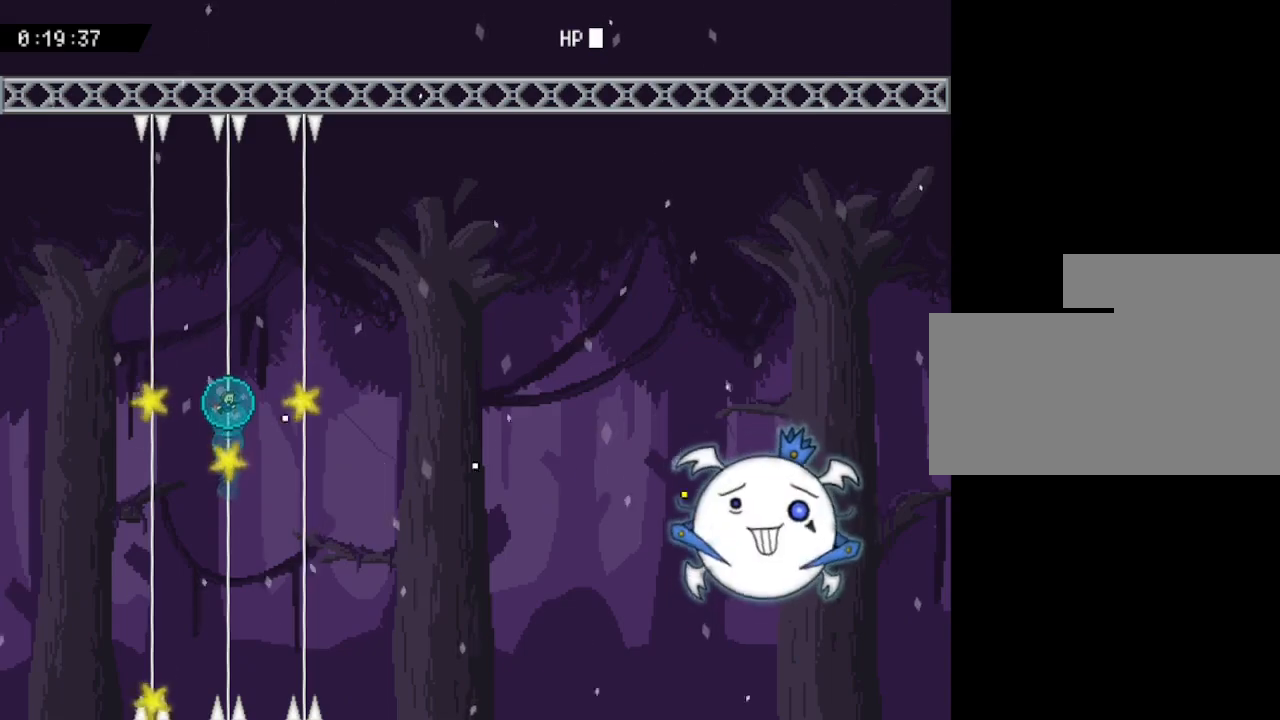
{"keys": ["z"], "events": [[117, "right", "down"], [133, "z", "up"], [250, "z", "down"], [300, "up", "up"], [333, "right", "up"], [367, "z", "up"], [417, "z", "down"]]}
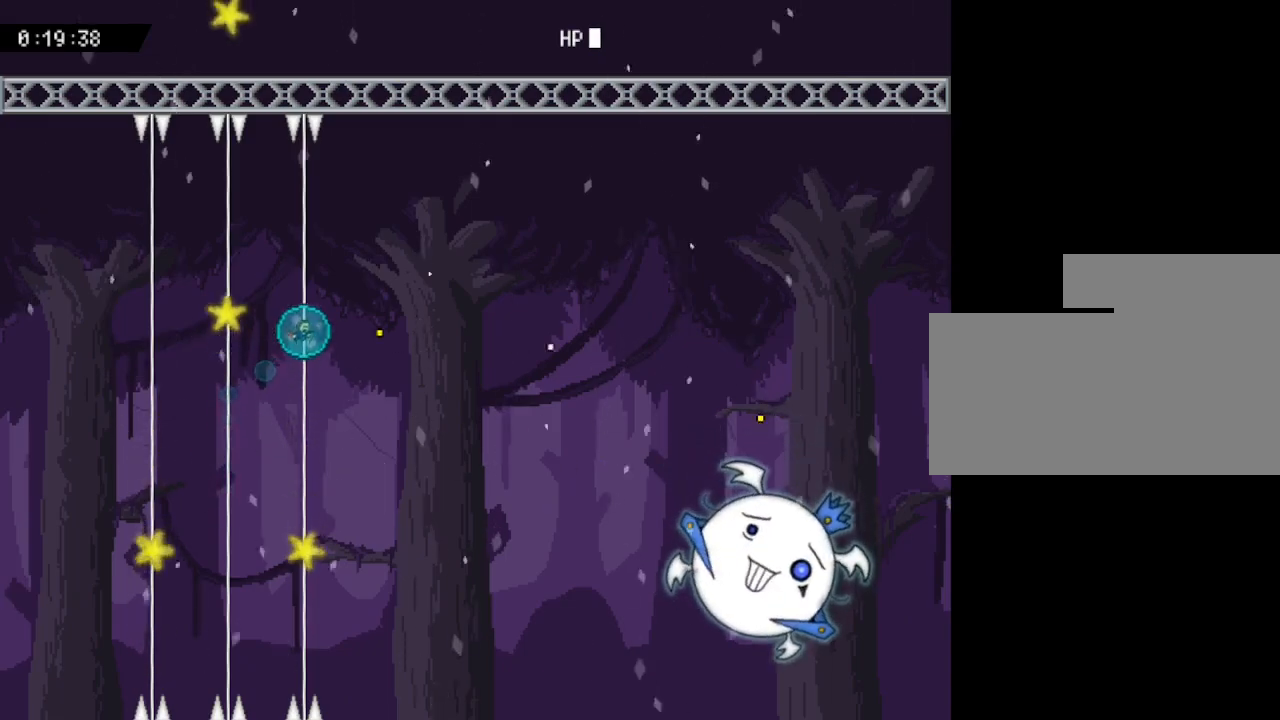
{"keys": ["z"], "events": [[50, "z", "up"], [150, "z", "down"], [267, "z", "up"], [383, "z", "down"]]}
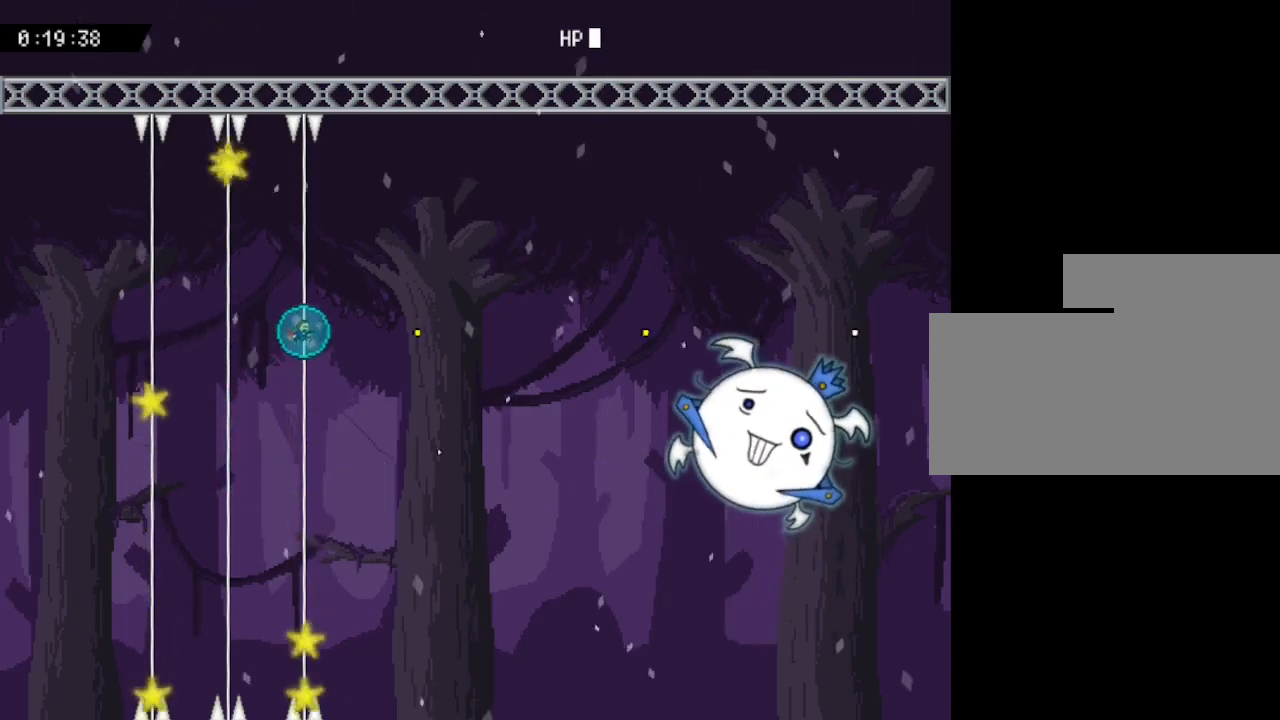
{"keys": ["up"], "events": [[33, "z", "up"], [117, "z", "down"], [233, "z", "up"], [300, "z", "down"], [417, "up", "down"], [450, "z", "up"]]}
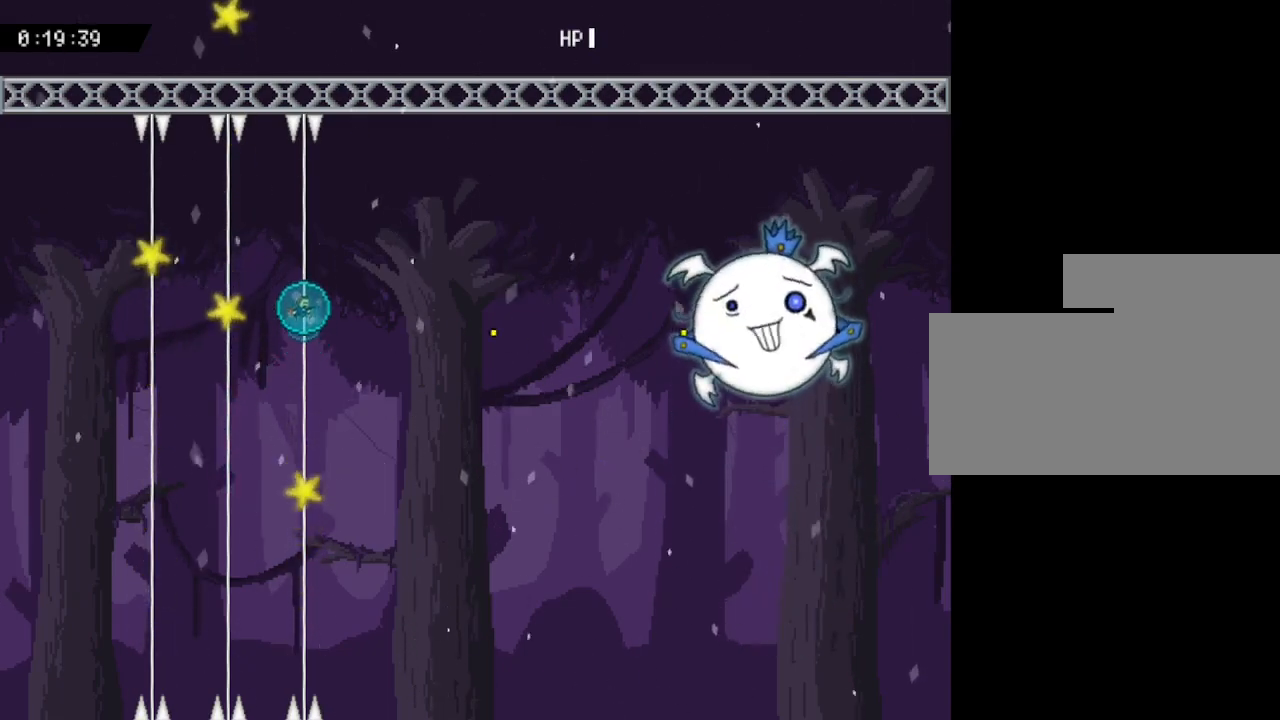
{"keys": ["z"], "events": [[33, "z", "down"], [83, "up", "up"], [167, "z", "up"], [233, "left", "down"], [233, "z", "down"], [367, "z", "up"], [433, "left", "up"], [483, "z", "down"]]}
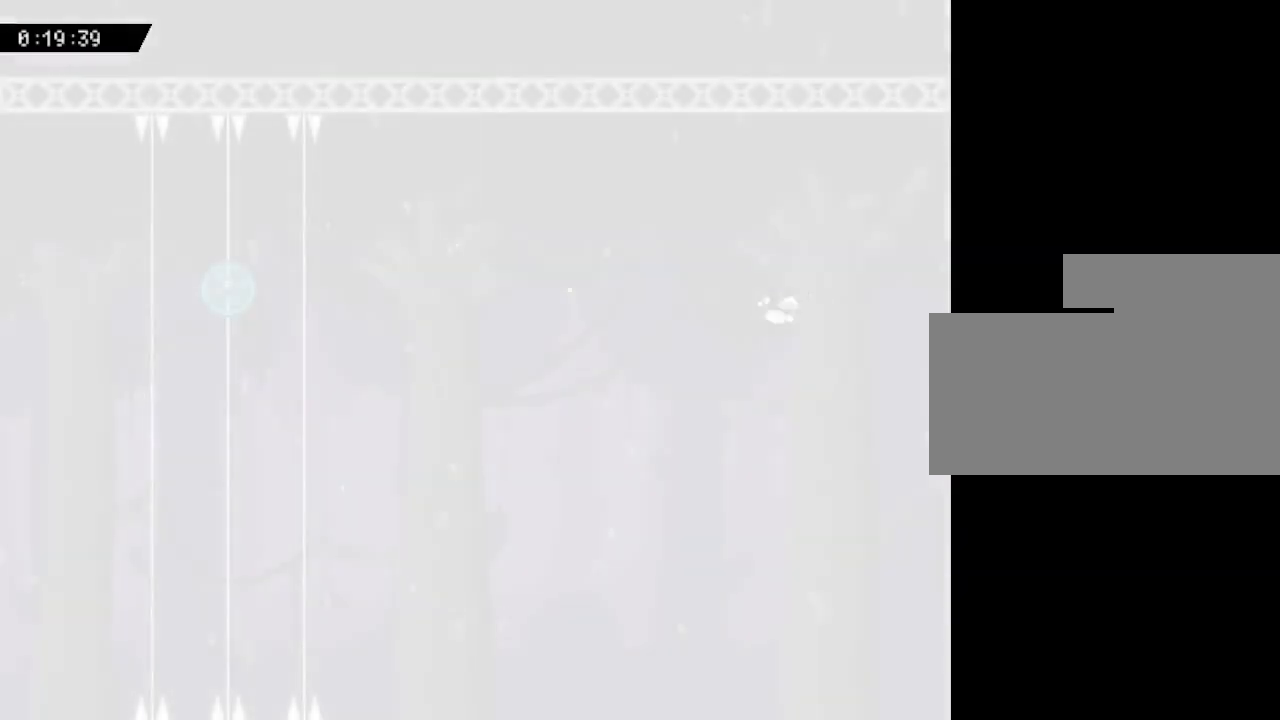
{"keys": [], "events": [[50, "z", "up"]]}